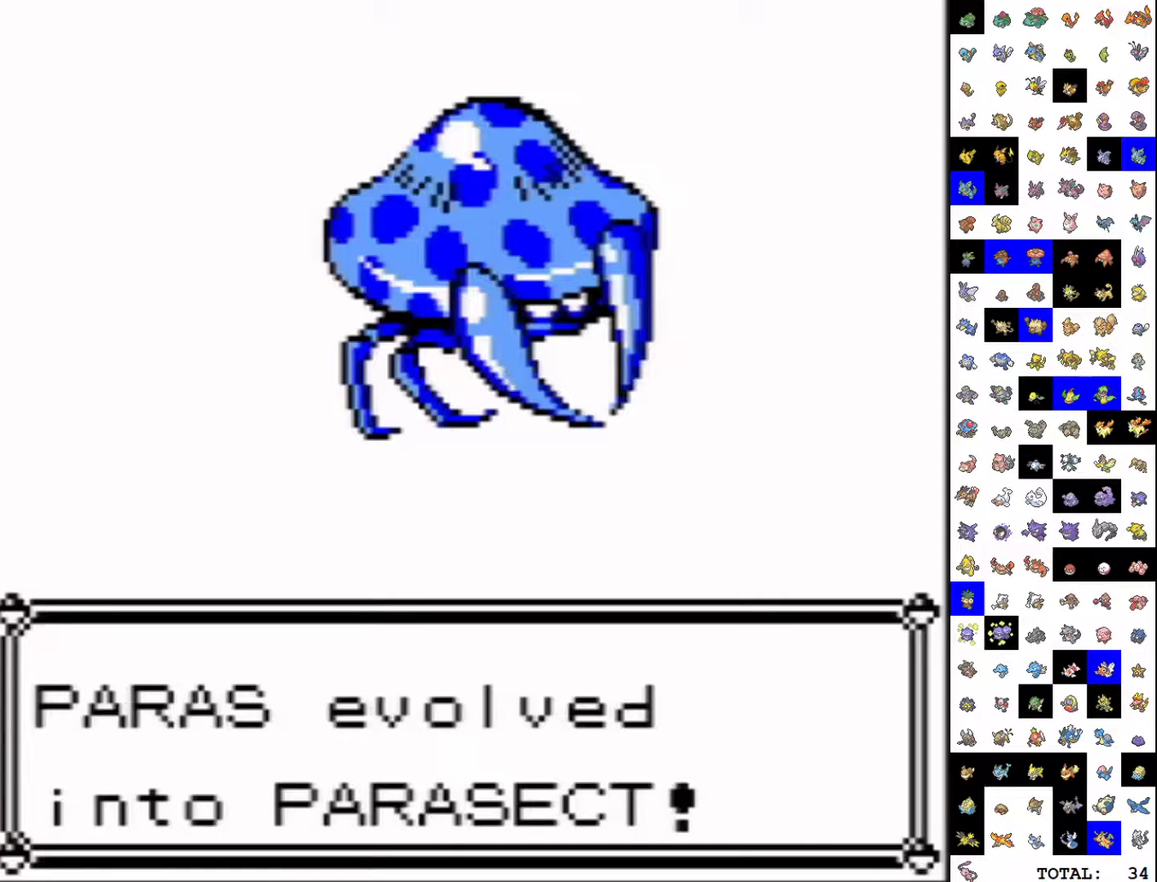
Gameplay with a controller (Nintendo layout); each line is a JSON object with the inputs held at the frame after it. "events" lists button and stick changes between this image and that frame as [ms after this image, input, new state], when the widget could be followed in between. Not read: L3 R3.
{"buttons": ["B"], "events": [[50, "B", "down"]]}
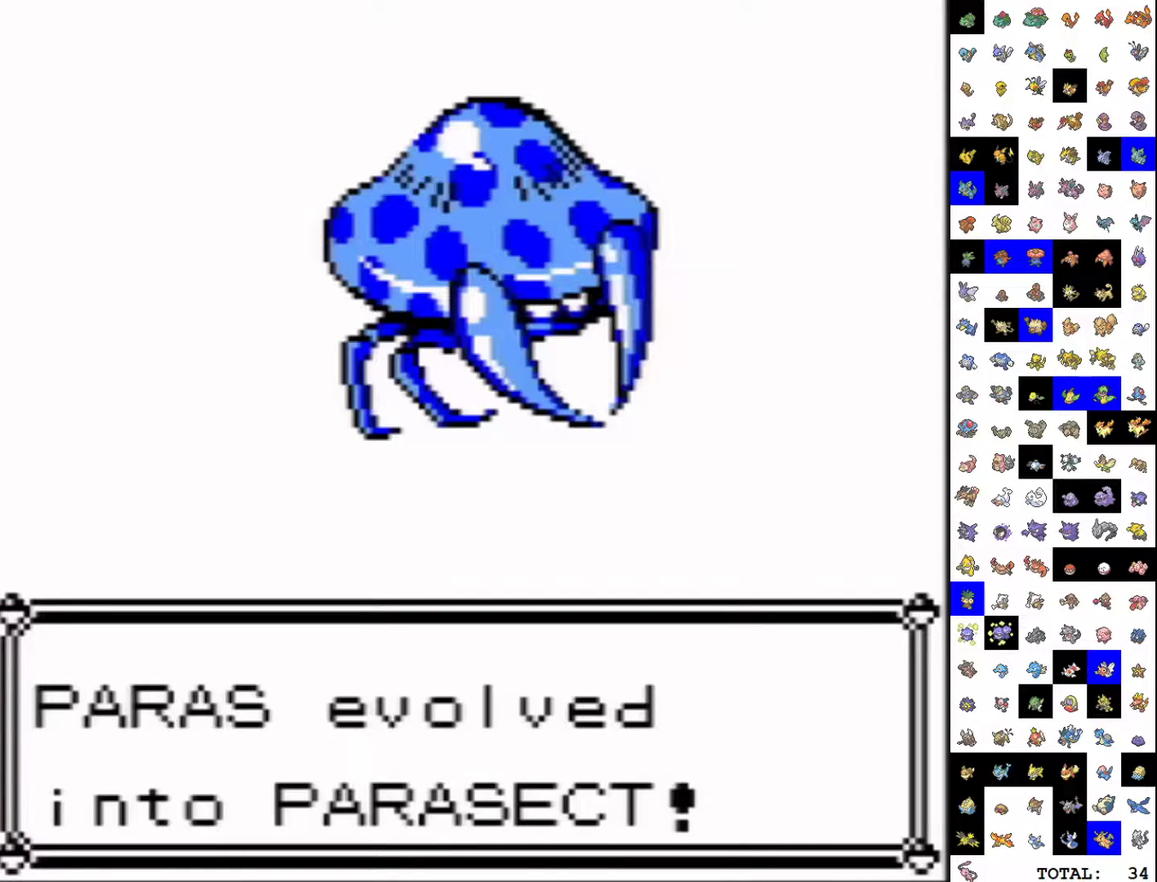
{"buttons": ["B"], "events": []}
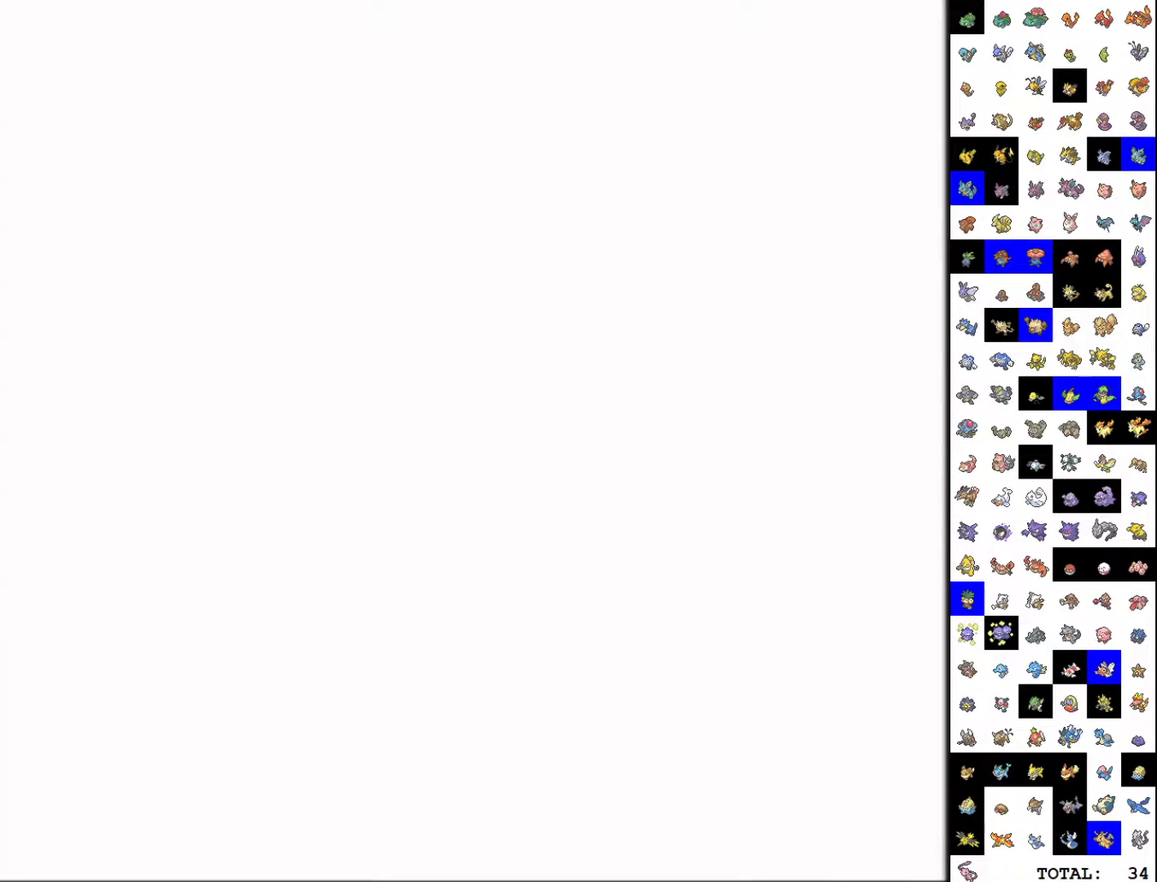
{"buttons": ["B"], "events": []}
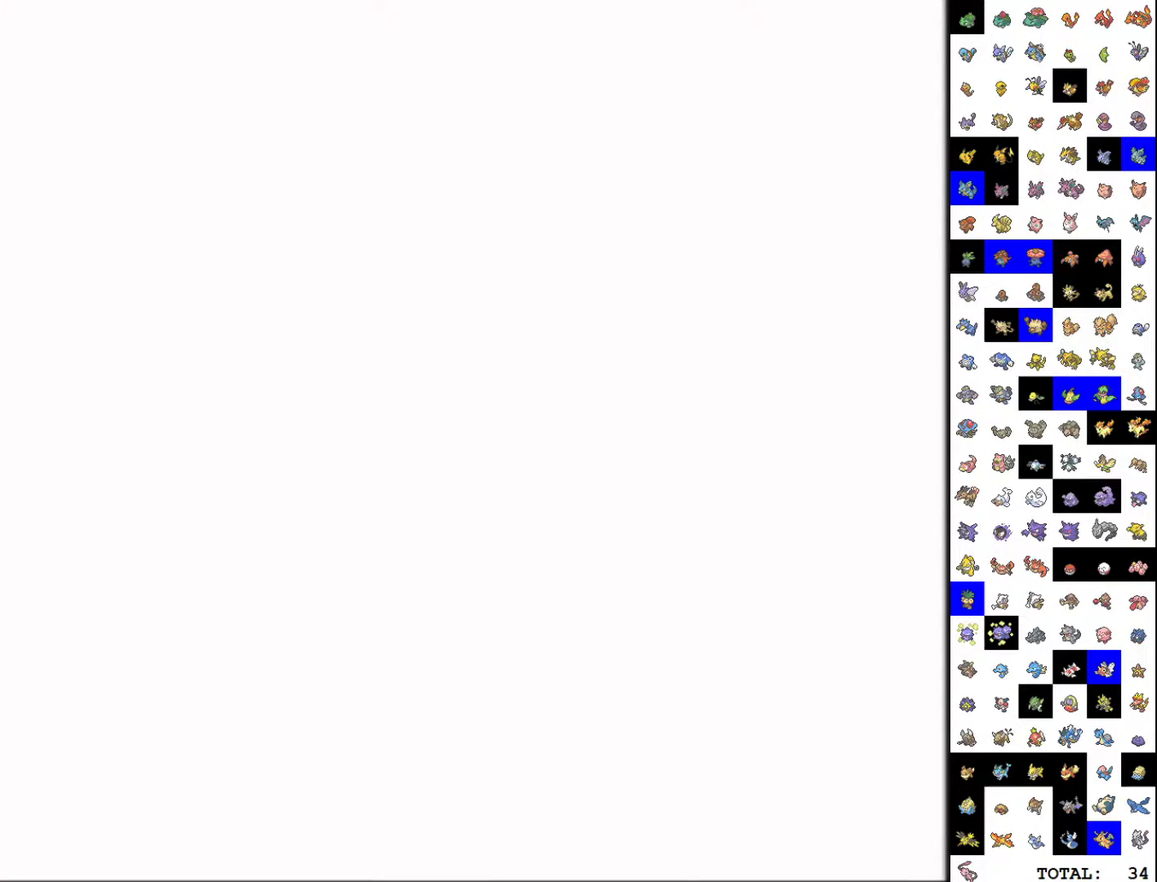
{"buttons": ["A", "START"], "events": [[233, "START", "down"], [283, "B", "up"], [433, "A", "down"]]}
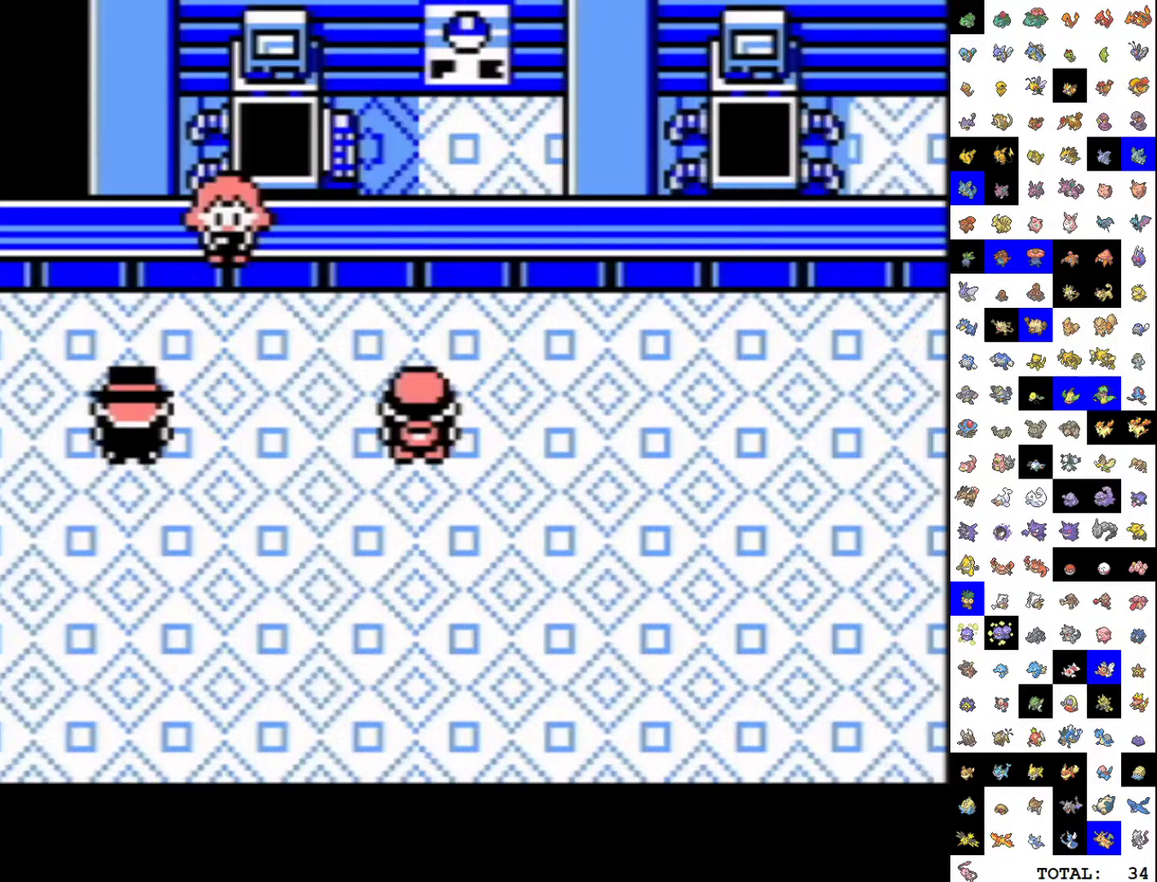
{"buttons": [], "events": [[33, "START", "up"], [300, "A", "up"]]}
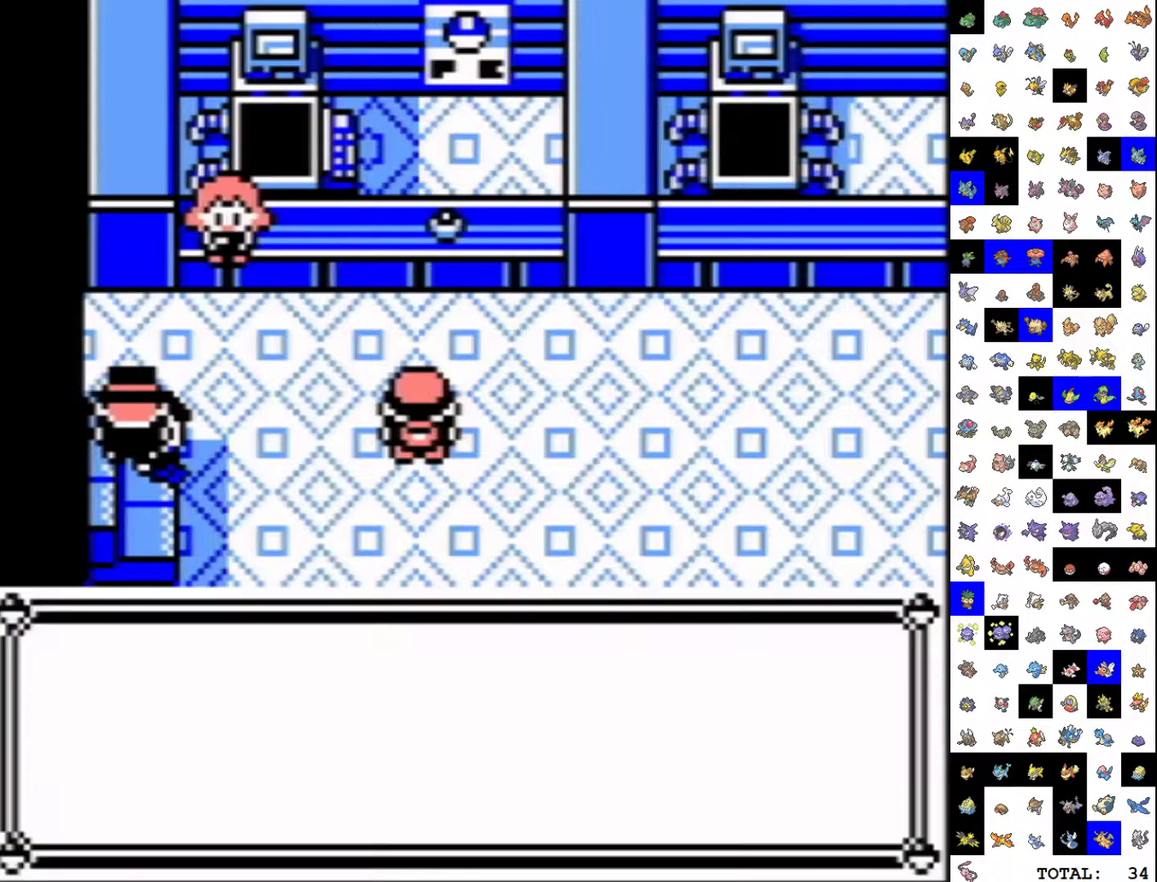
{"buttons": [], "events": [[133, "A", "down"], [267, "A", "up"]]}
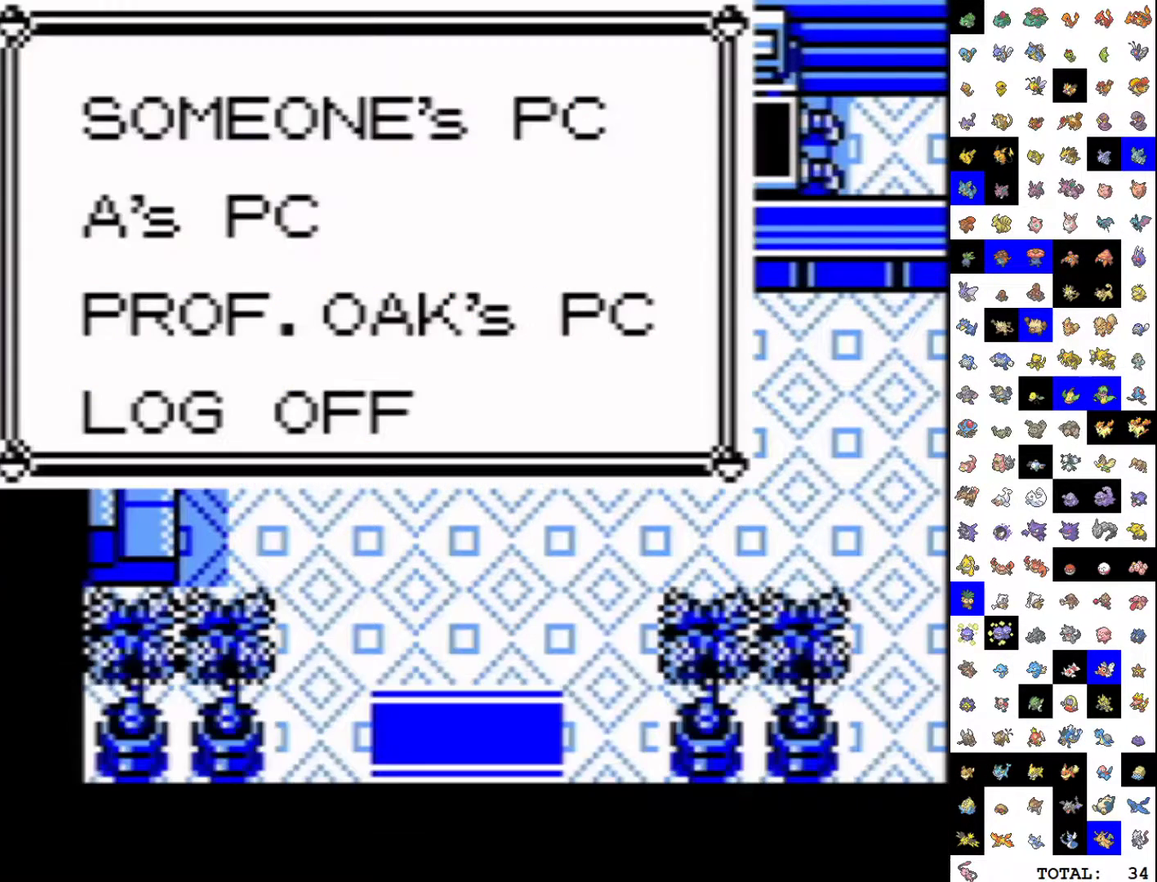
{"buttons": [], "events": [[67, "A", "down"], [233, "A", "up"]]}
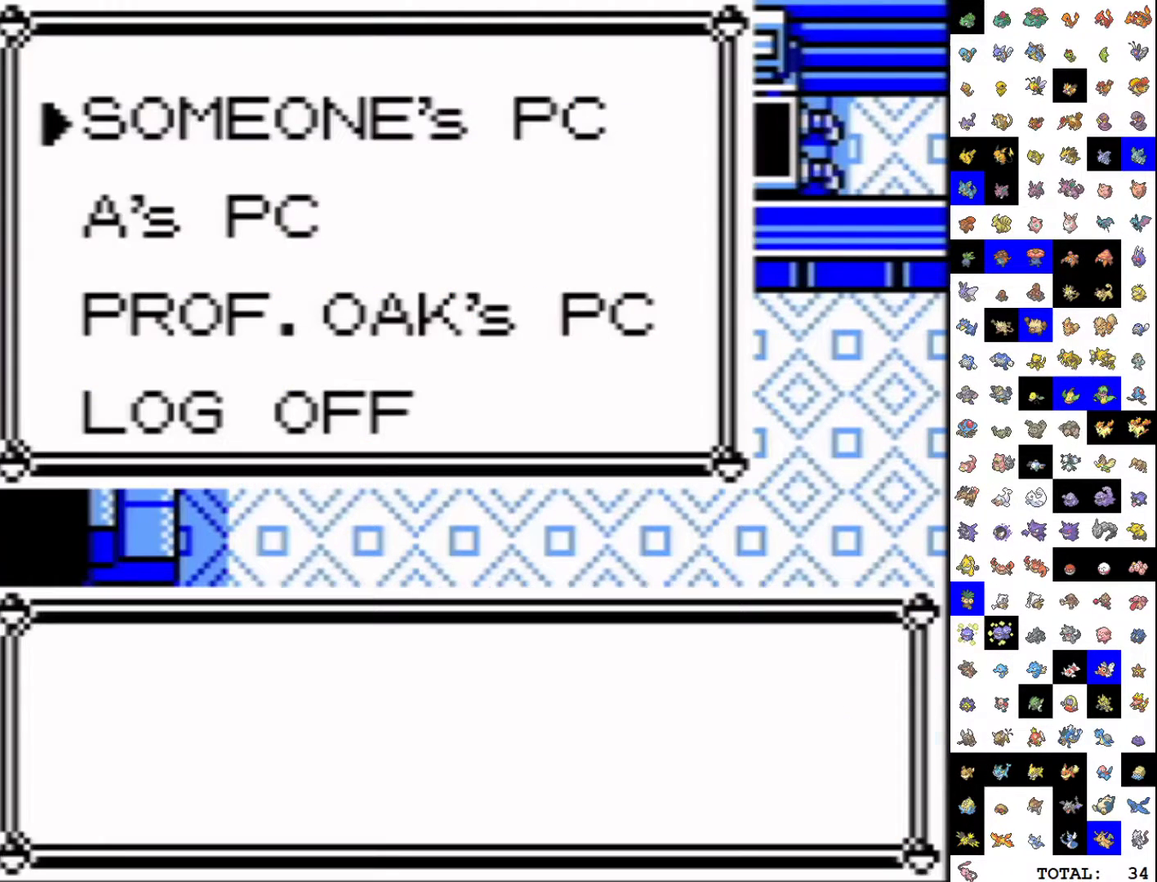
{"buttons": ["A"], "events": [[17, "A", "down"], [167, "A", "up"], [433, "A", "down"]]}
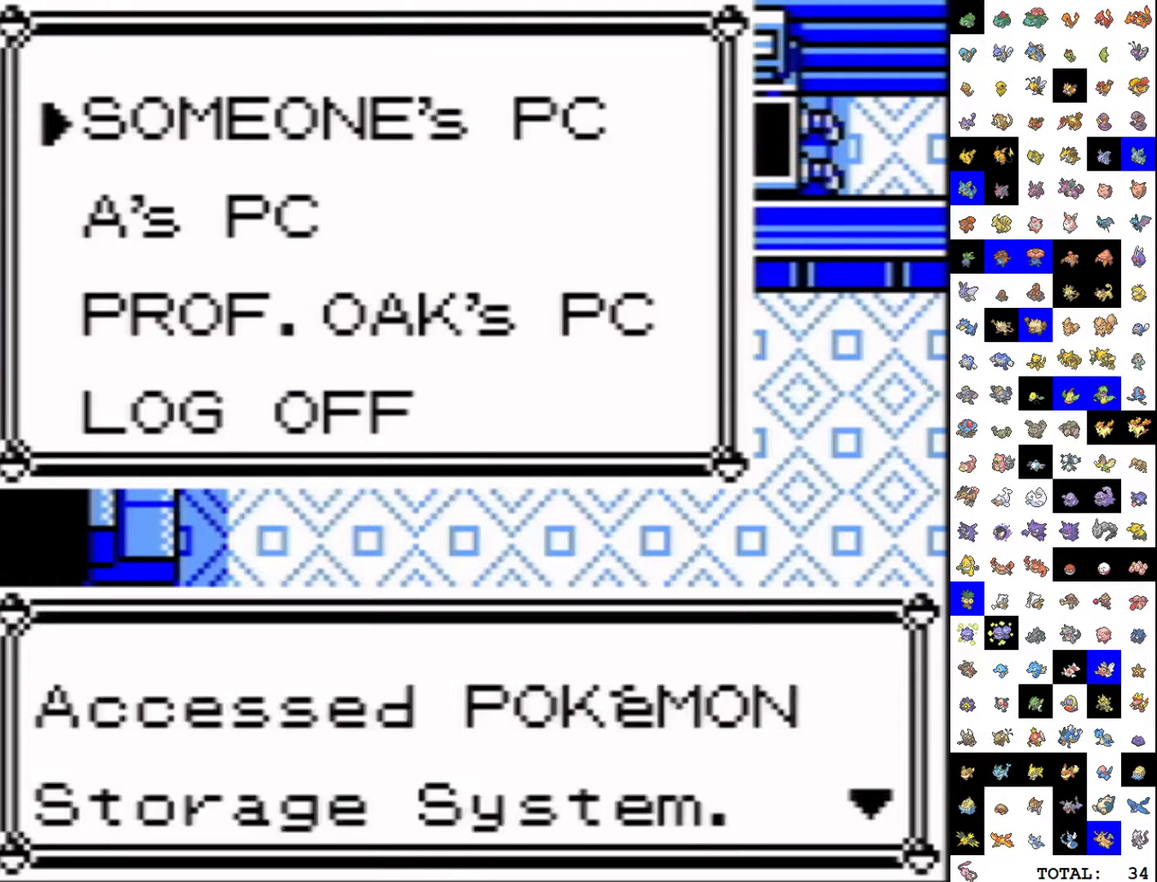
{"buttons": [], "events": [[67, "A", "up"], [183, "DPAD_DOWN", "down"], [317, "A", "down"], [333, "DPAD_DOWN", "up"], [400, "A", "up"]]}
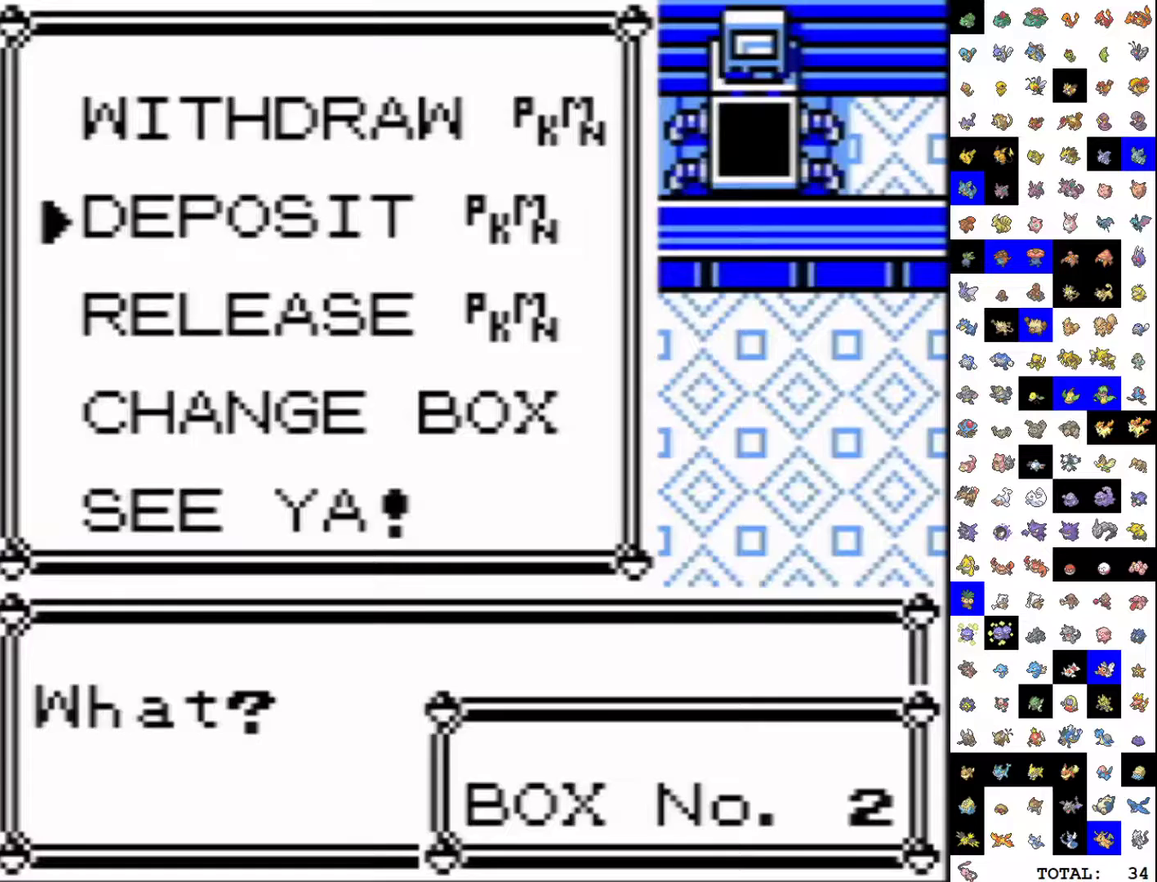
{"buttons": [], "events": [[150, "DPAD_DOWN", "down"], [217, "A", "down"], [300, "A", "up"], [350, "A", "down"], [433, "A", "up"], [450, "DPAD_DOWN", "up"]]}
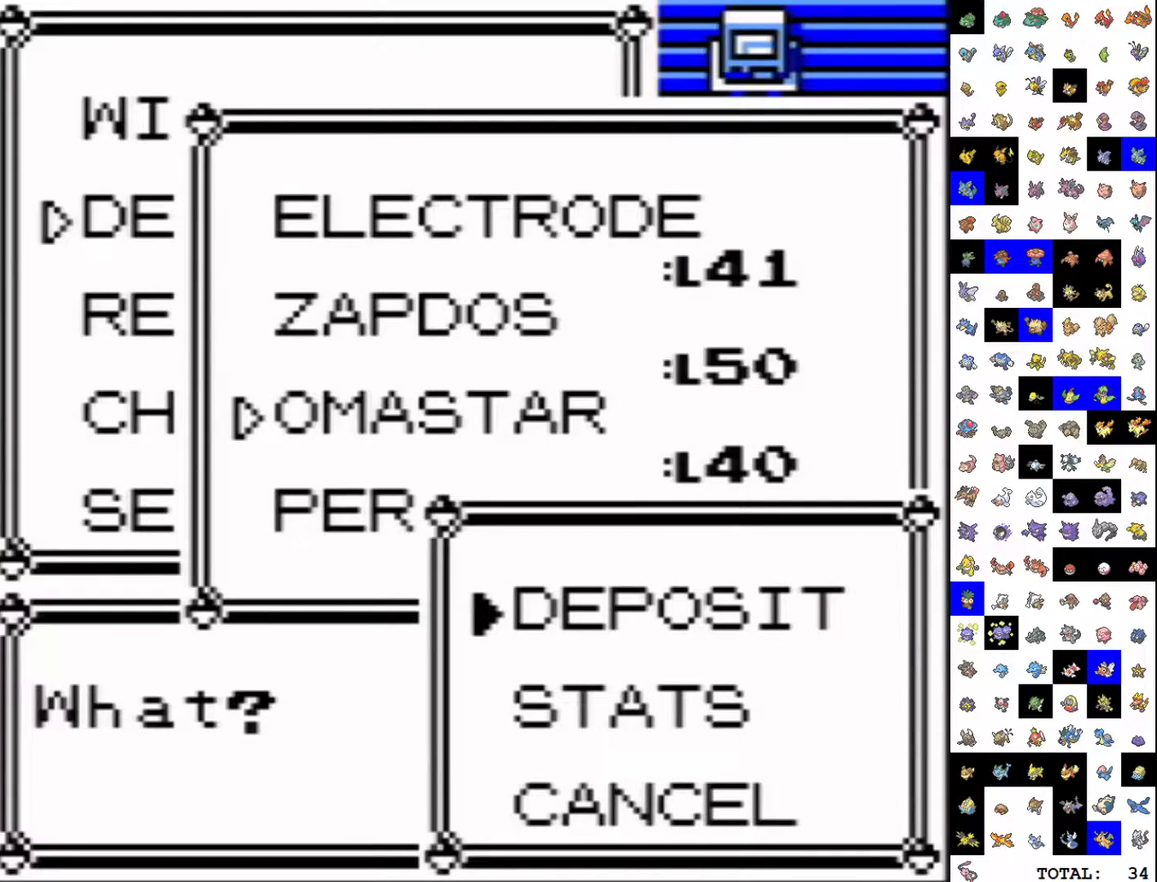
{"buttons": [], "events": []}
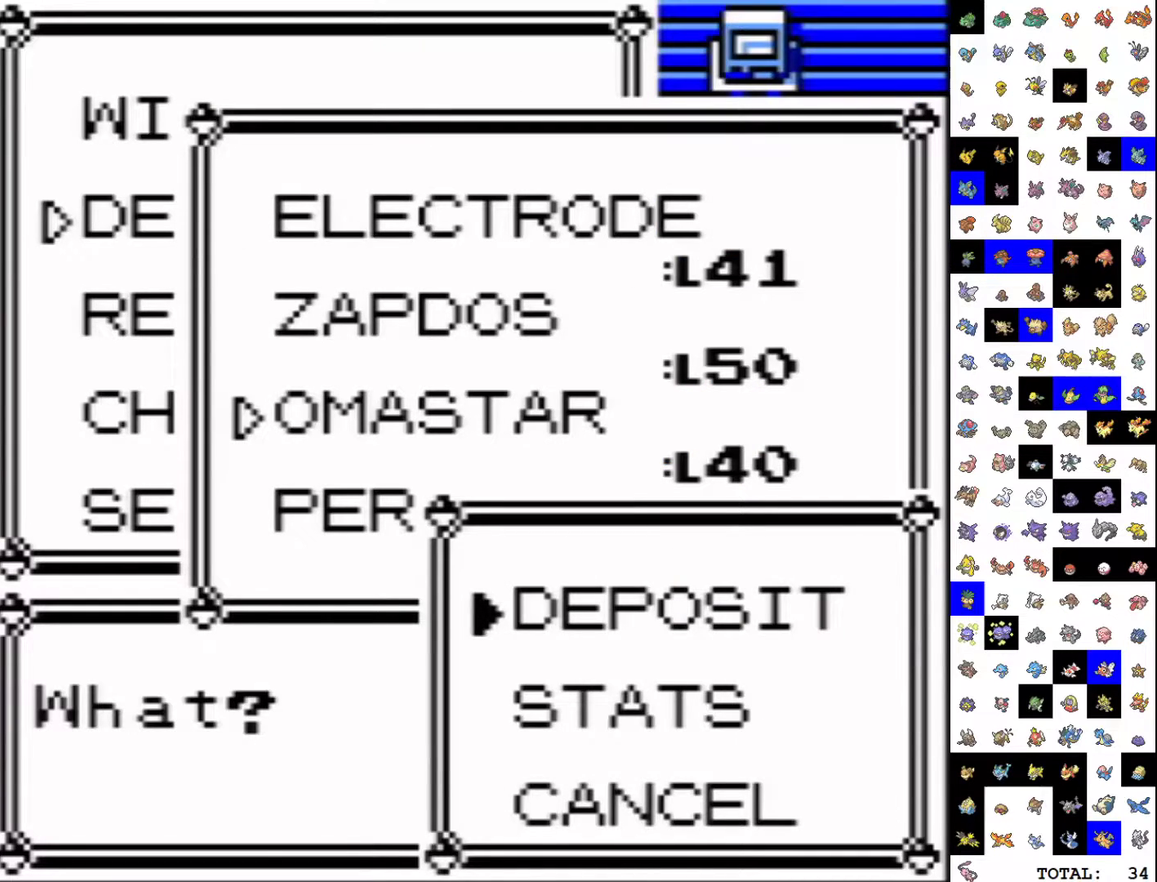
{"buttons": ["A"], "events": [[200, "B", "down"], [317, "B", "up"], [417, "A", "down"]]}
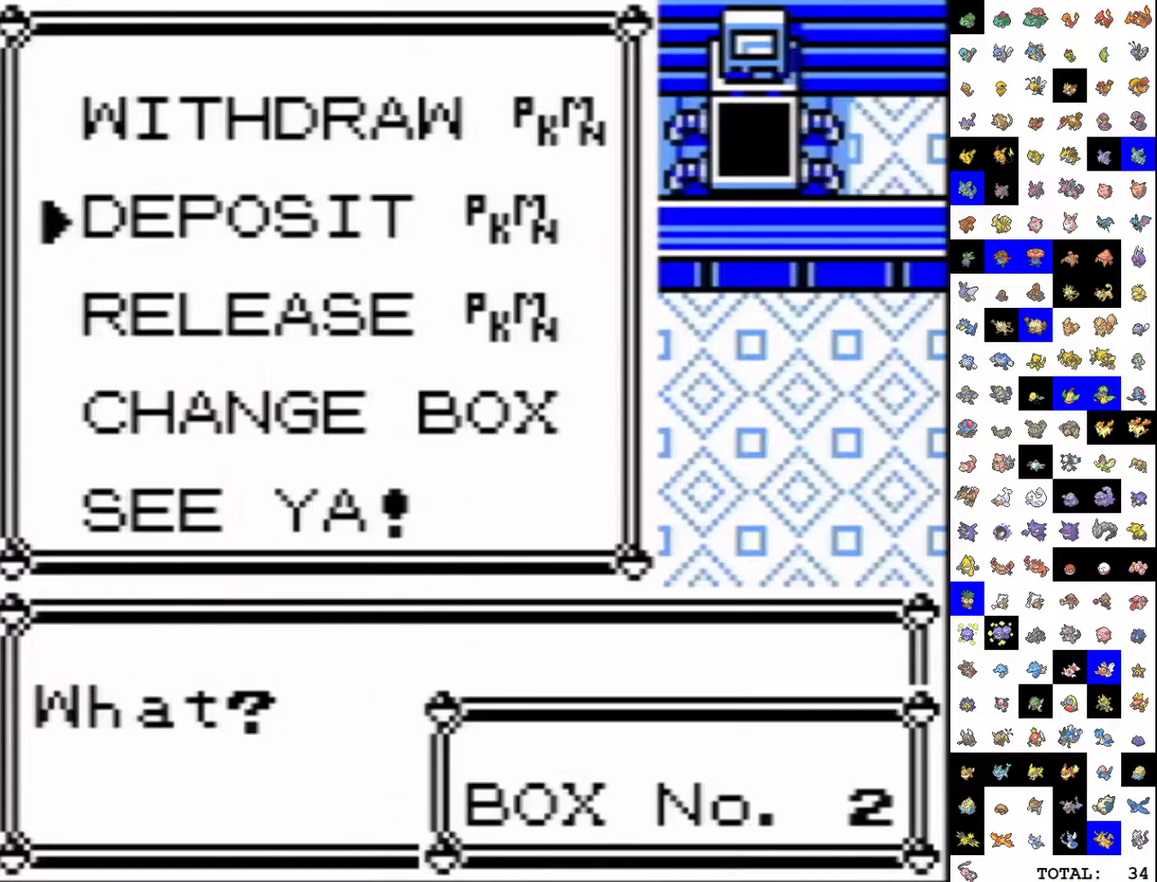
{"buttons": [], "events": [[17, "A", "up"], [183, "DPAD_DOWN", "down"], [267, "A", "down"], [350, "A", "up"], [400, "A", "down"], [500, "A", "up"], [500, "DPAD_DOWN", "up"]]}
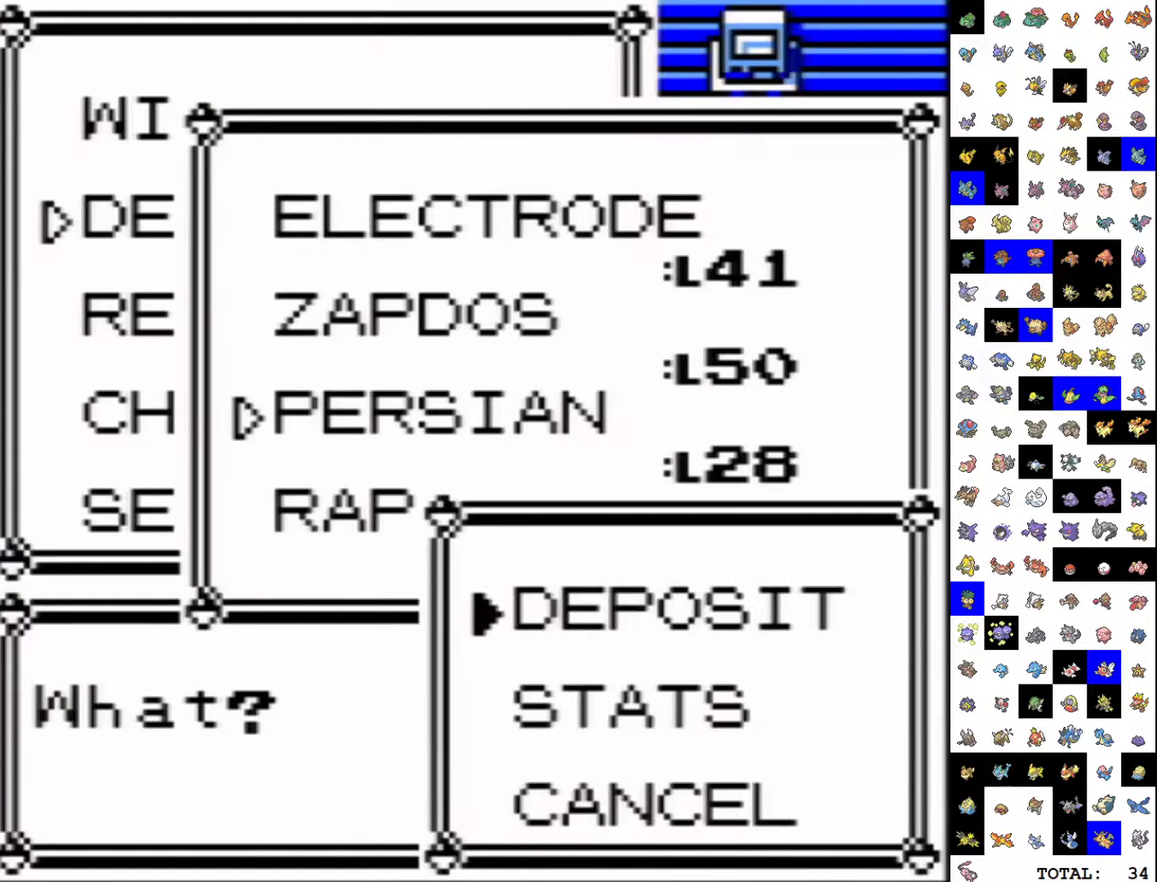
{"buttons": [], "events": []}
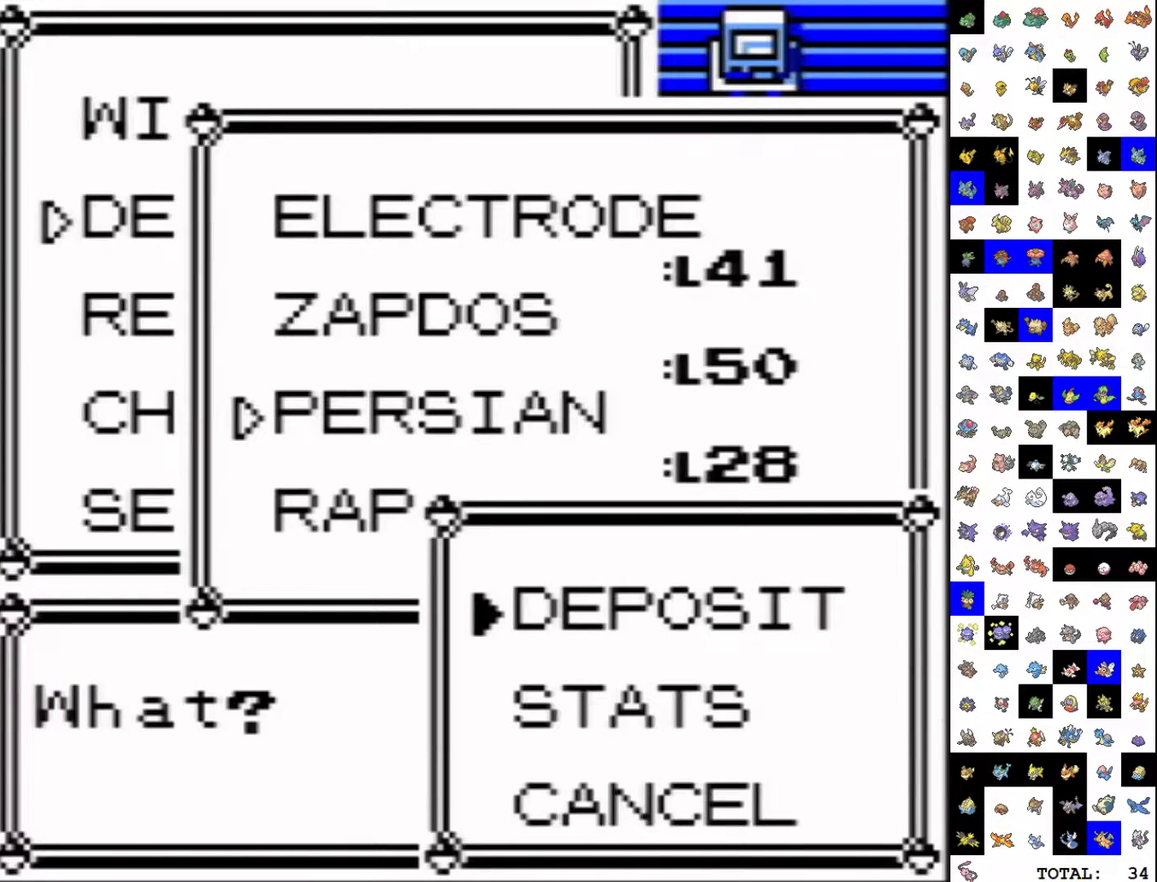
{"buttons": [], "events": []}
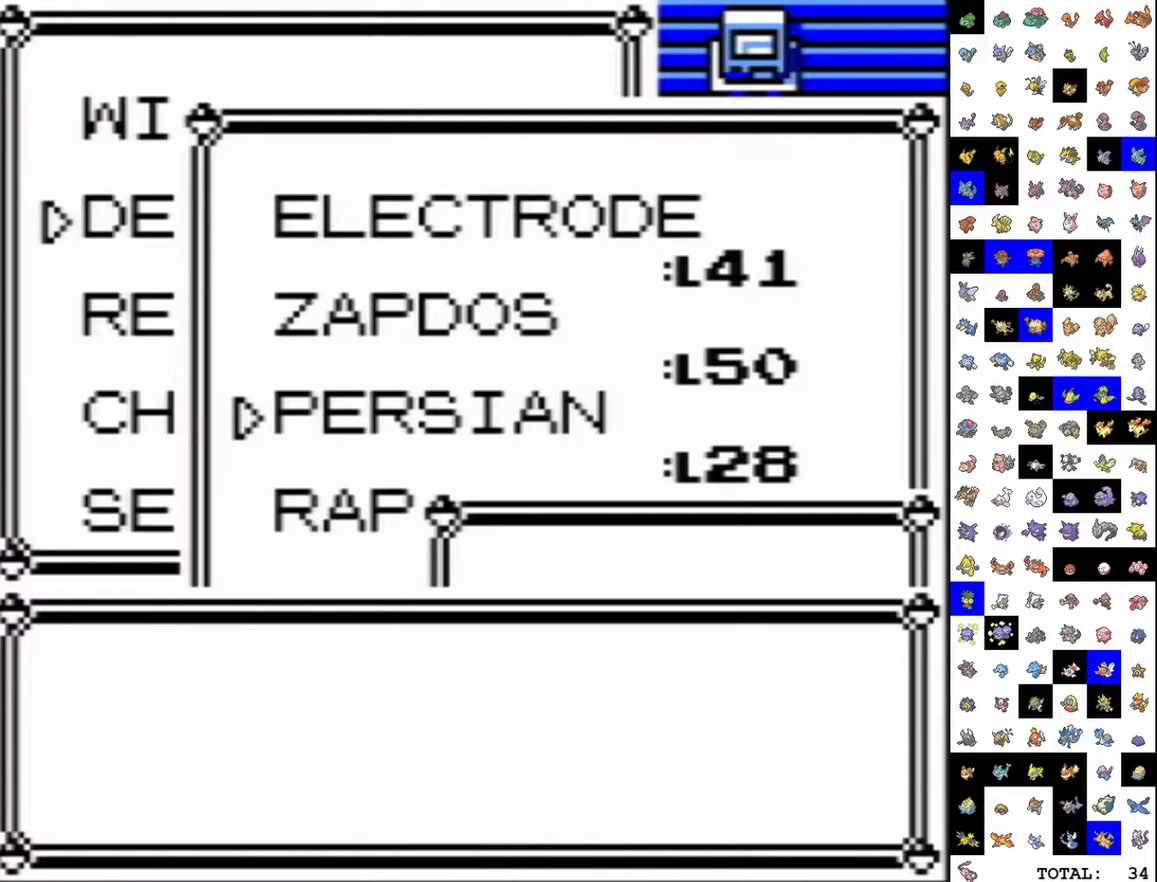
{"buttons": [], "events": [[67, "B", "down"], [200, "B", "up"], [300, "A", "down"], [400, "A", "up"]]}
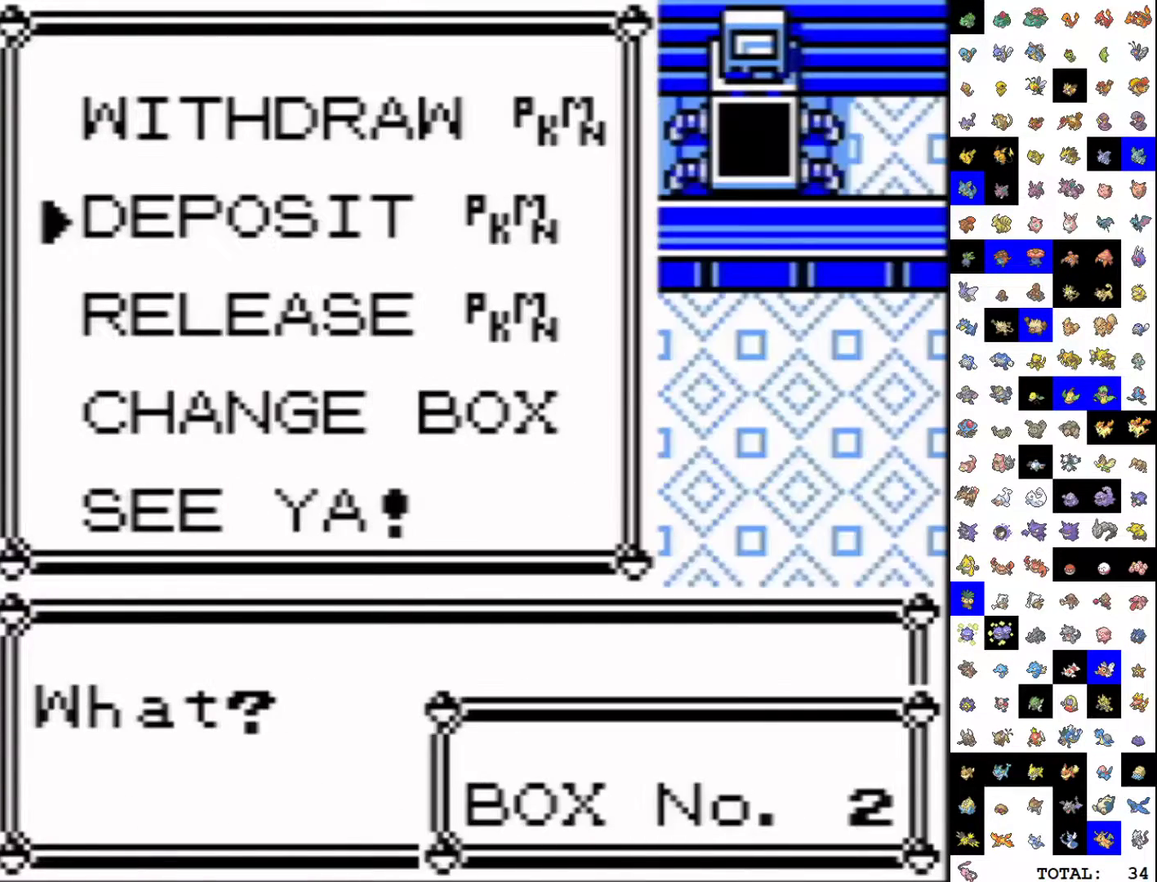
{"buttons": [], "events": [[100, "DPAD_DOWN", "down"], [200, "A", "down"], [267, "A", "up"], [333, "A", "down"], [433, "A", "up"], [450, "DPAD_DOWN", "up"]]}
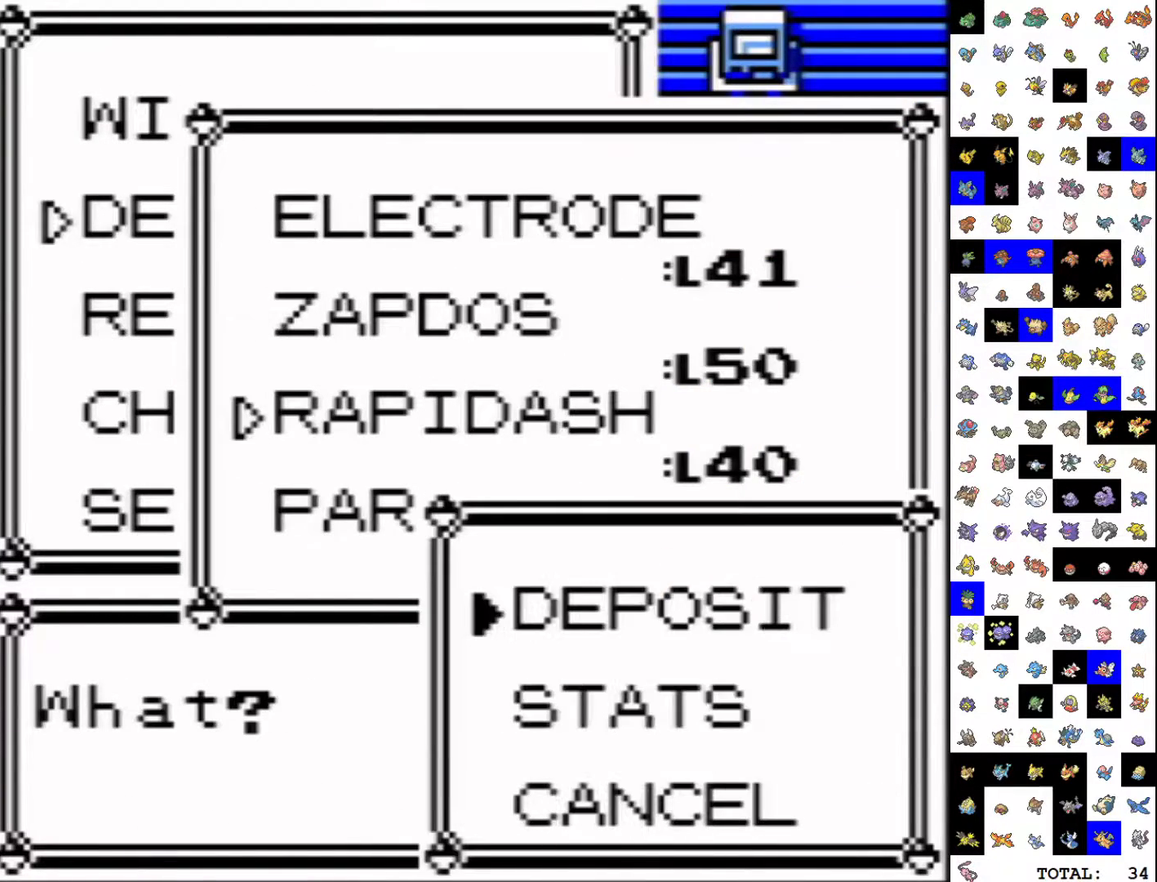
{"buttons": [], "events": []}
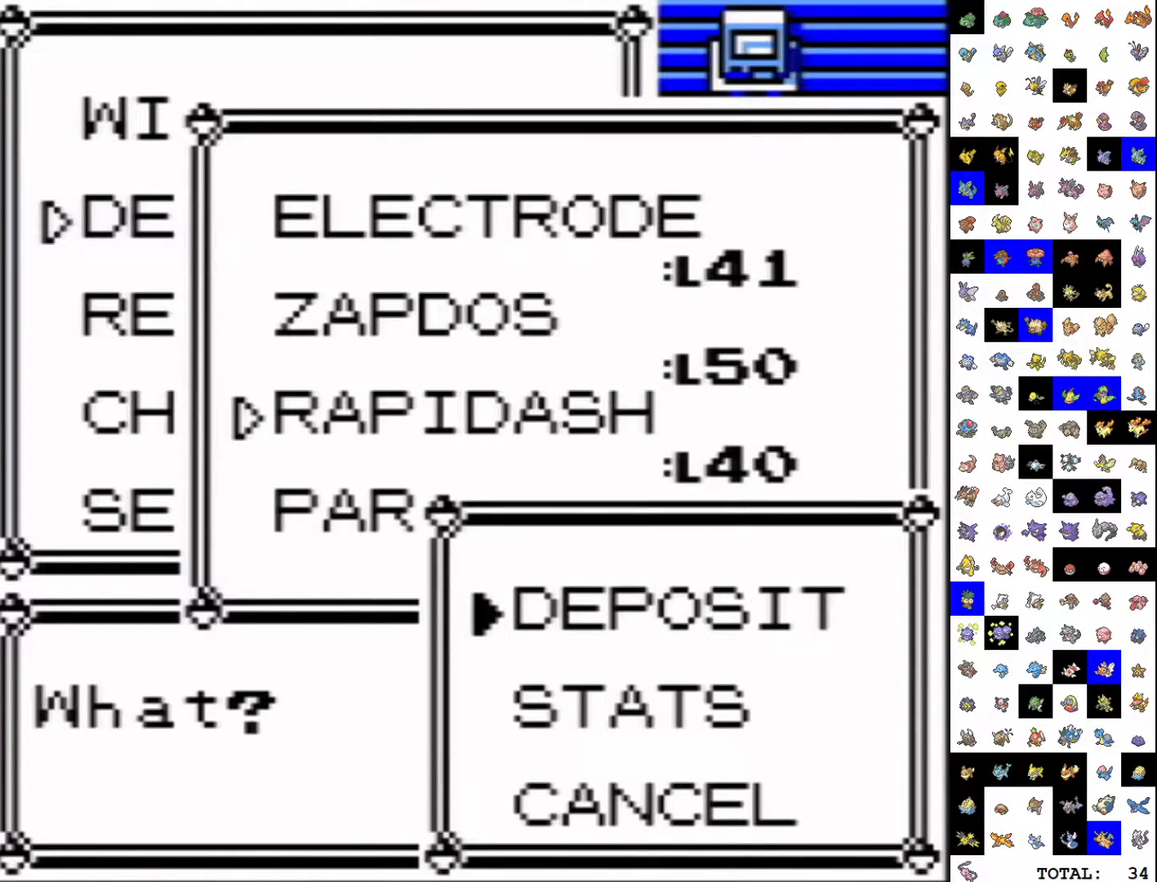
{"buttons": ["B"], "events": [[383, "B", "down"]]}
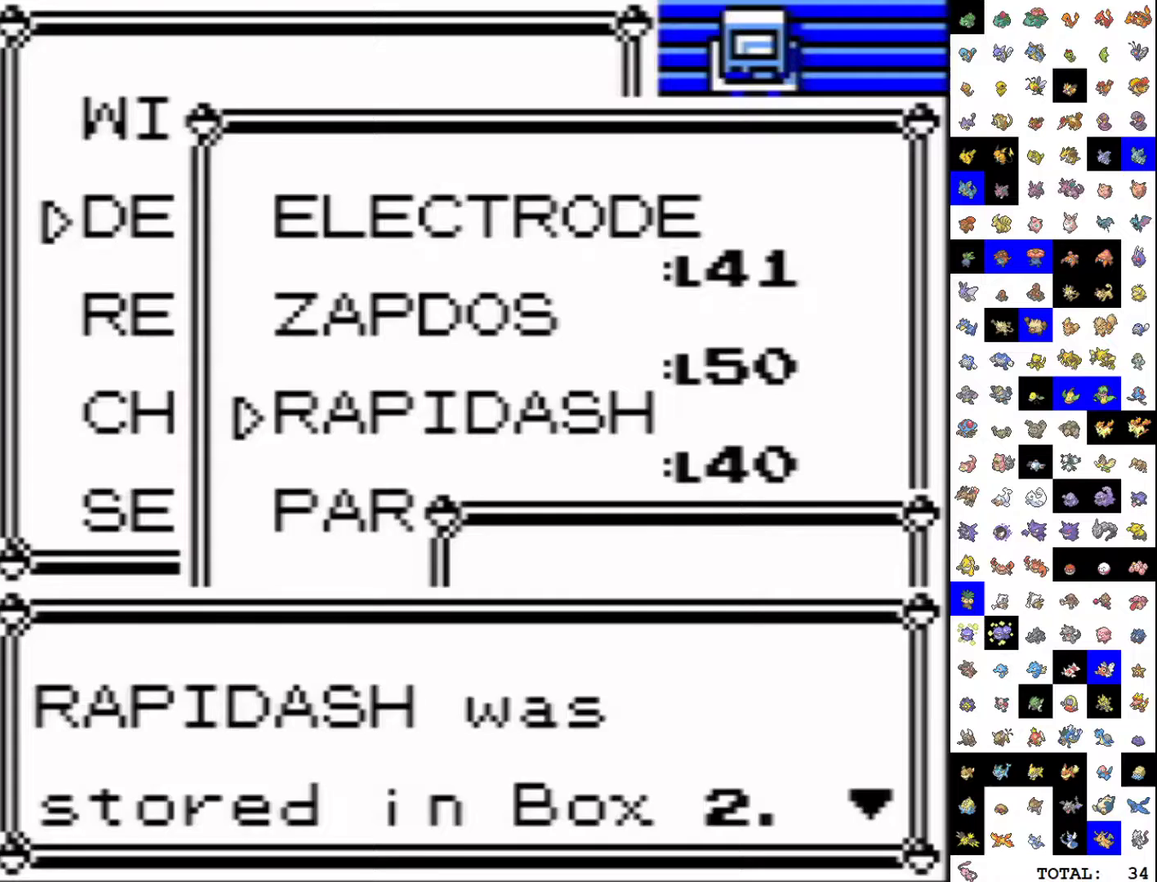
{"buttons": ["DPAD_DOWN"], "events": [[33, "B", "up"], [133, "A", "down"], [233, "A", "up"], [400, "DPAD_DOWN", "down"]]}
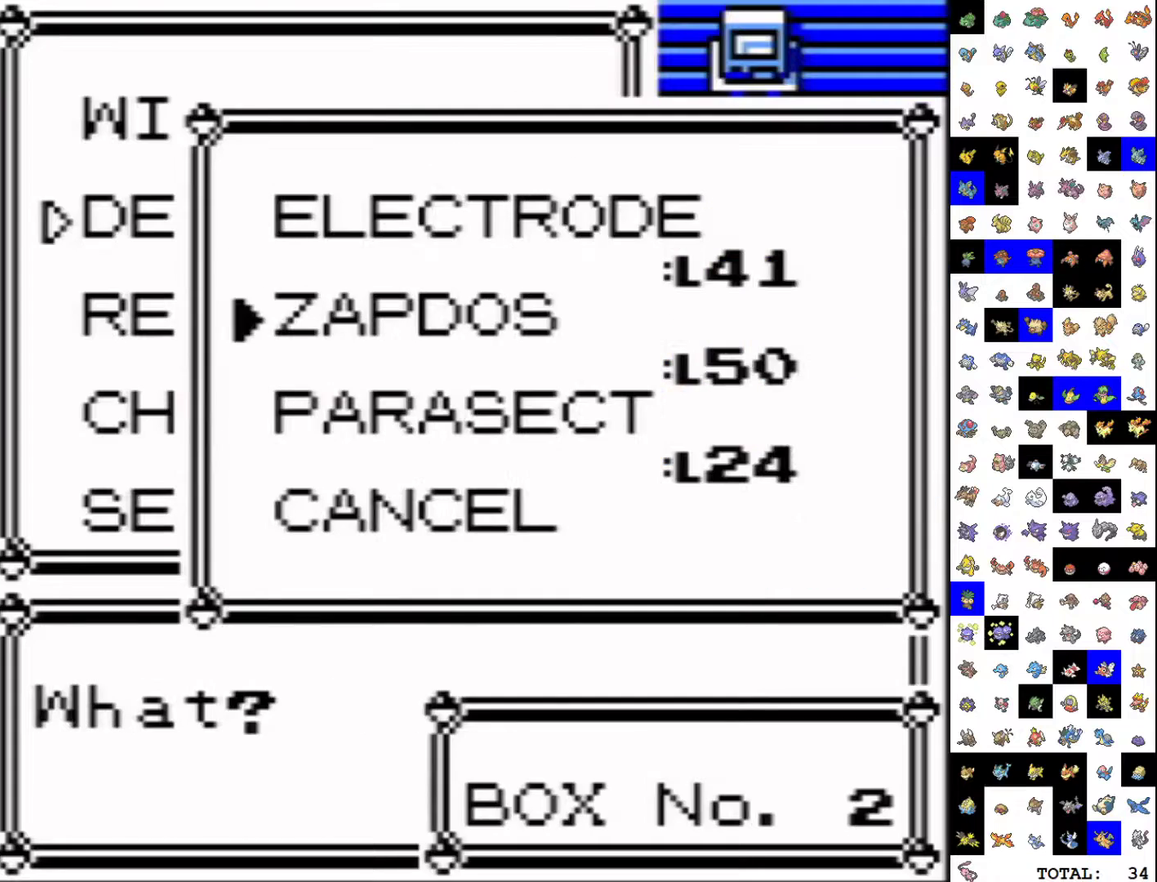
{"buttons": [], "events": [[17, "A", "down"], [83, "A", "up"], [133, "A", "down"], [233, "A", "up"], [283, "DPAD_DOWN", "up"]]}
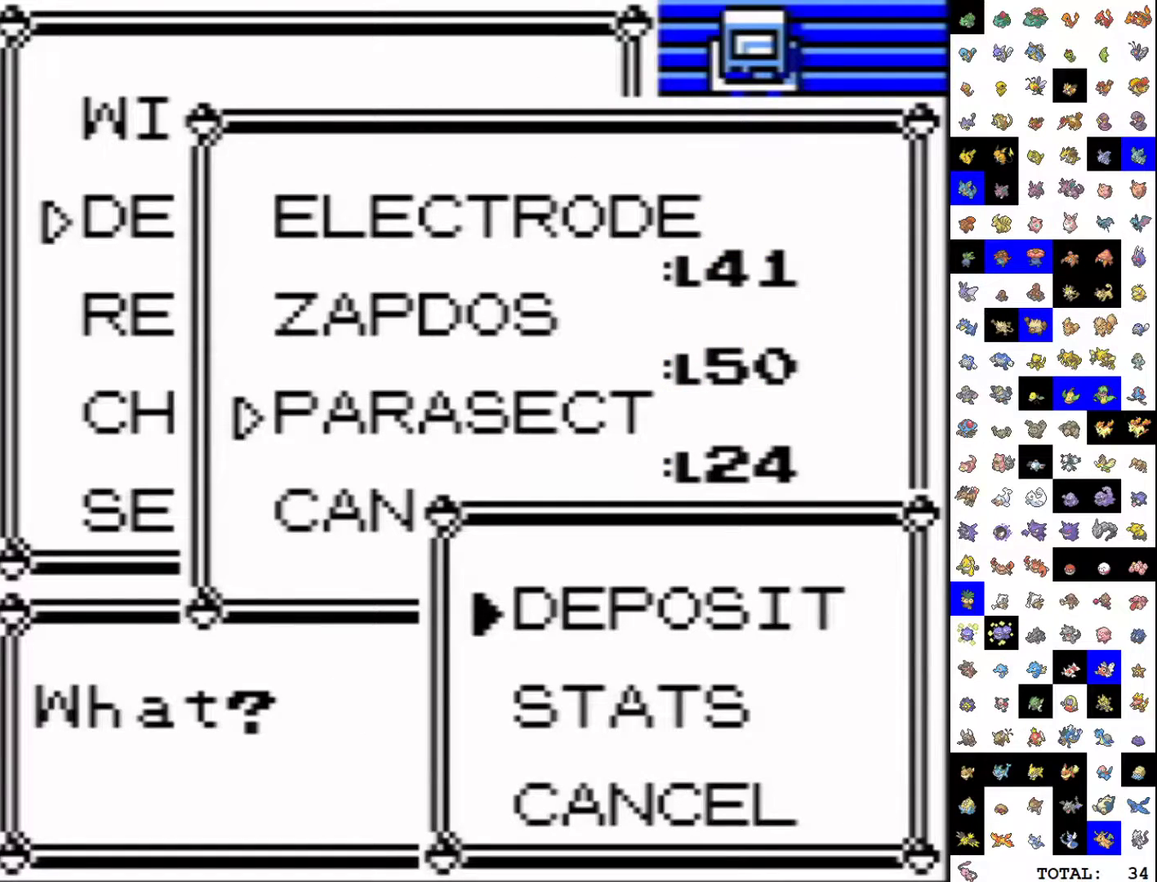
{"buttons": [], "events": []}
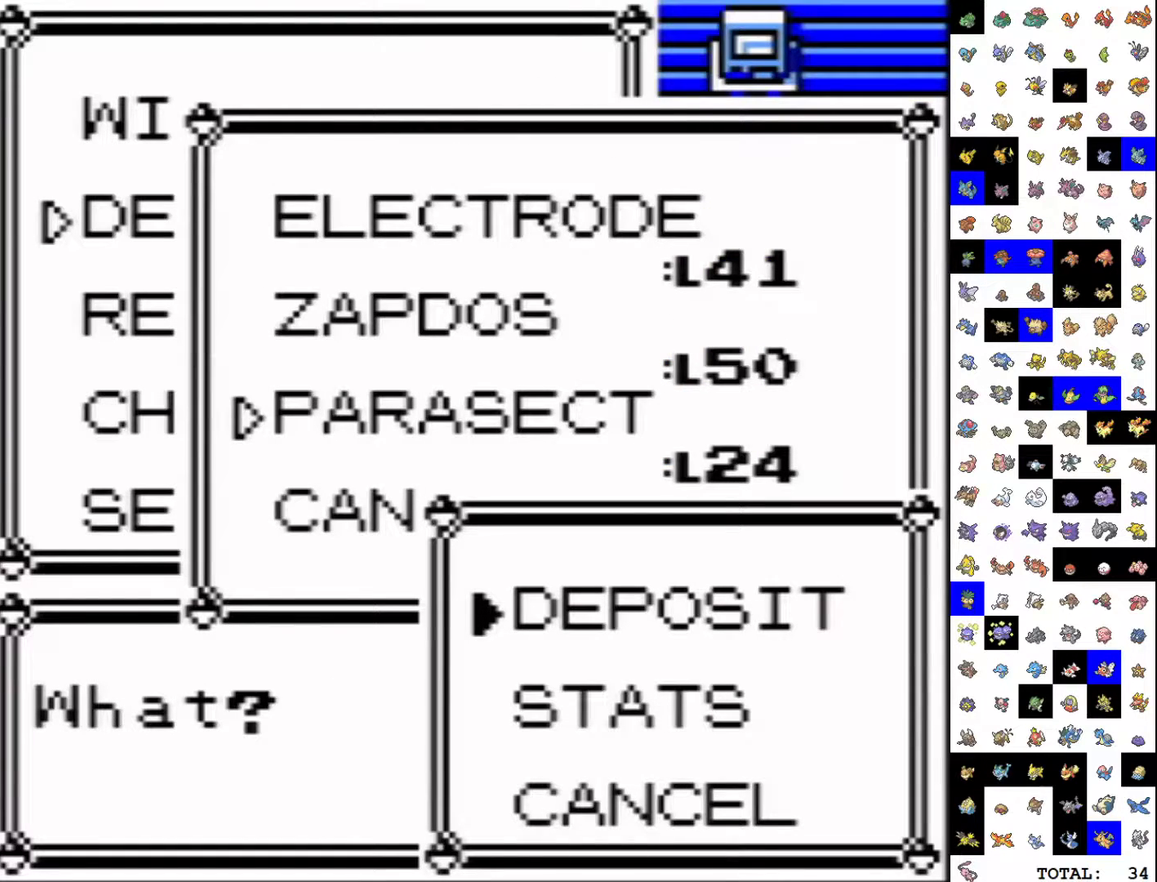
{"buttons": [], "events": []}
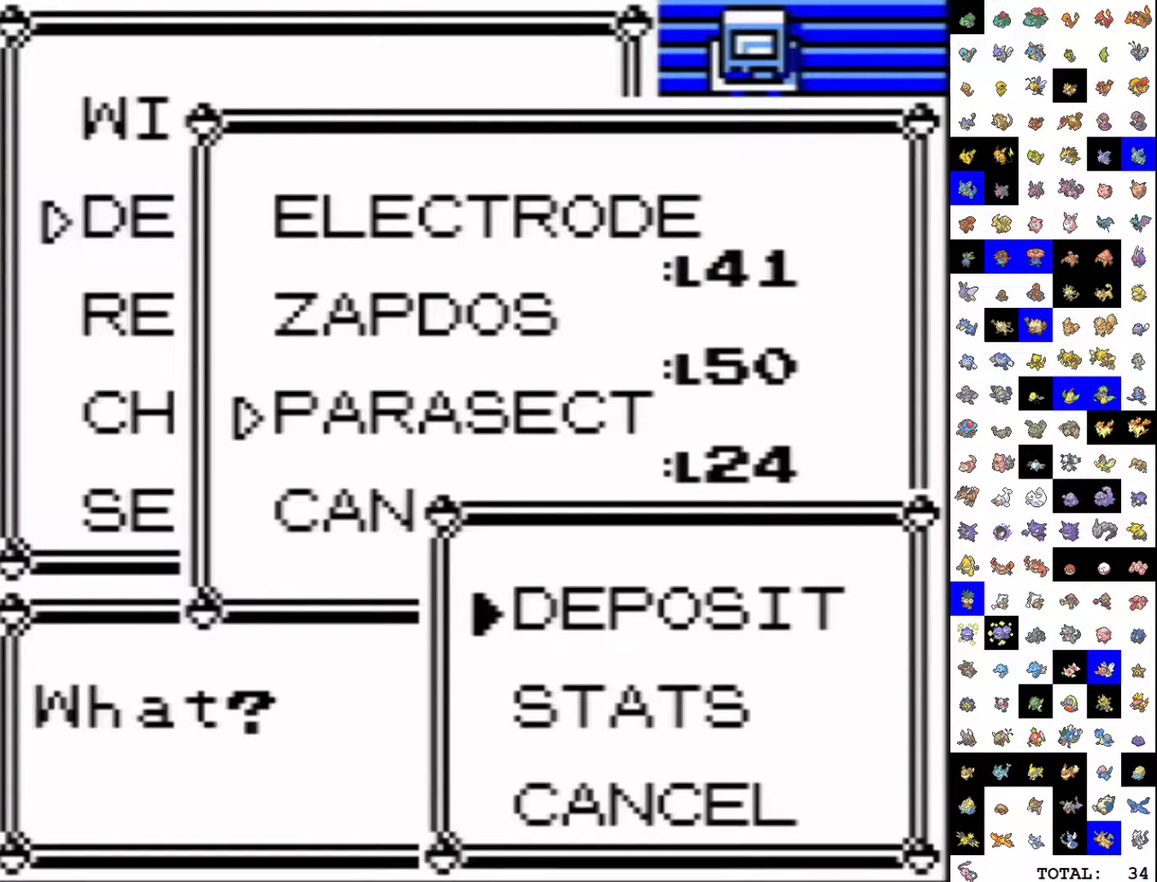
{"buttons": ["B"], "events": [[383, "B", "down"]]}